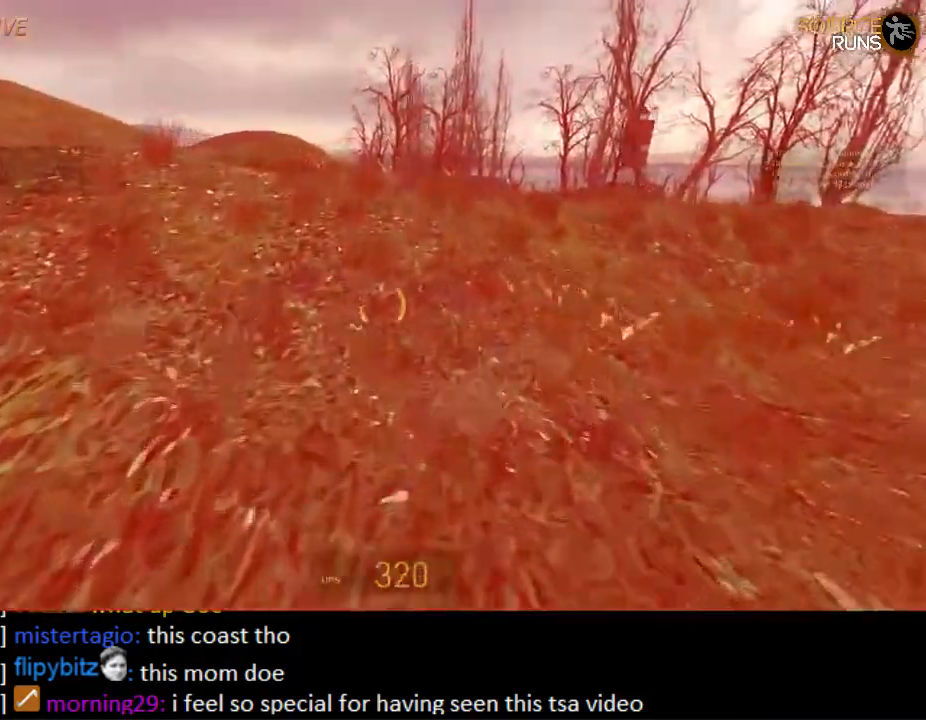
Gameplay with keyboard and mouse; each line is a JSON object with the keys and mouse buttons held at the frame after it. "events" lists presses ("down") and releases ("up") of "1", "2", "3", "4", "5", "a", "alt", "c", "ctrl", "d", "e", "f", "q", "r", "s", "shift", "space", "tab", "v", "w", "x", "z", "mouse_left", "mouse_middle", "mouse_right", "mouse_wheel_up" and "mouse_wheel_down" between this image and that frame as [ms after this image, input, new state], when the widget could be followed in between. "mouse_left", "mouse_middle", "mouse_right", "mouse_wheel_up", "mouse_wheel_down" = the "left", "middle", "right", "wheel_up", "wheel_down" buttons of the "mouse" list. No other keys are recorded. Mouse movement is not recorded.
{"keys": ["shift", "w"], "mouse": [], "events": [[434, "d", "down"], [500, "d", "up"]]}
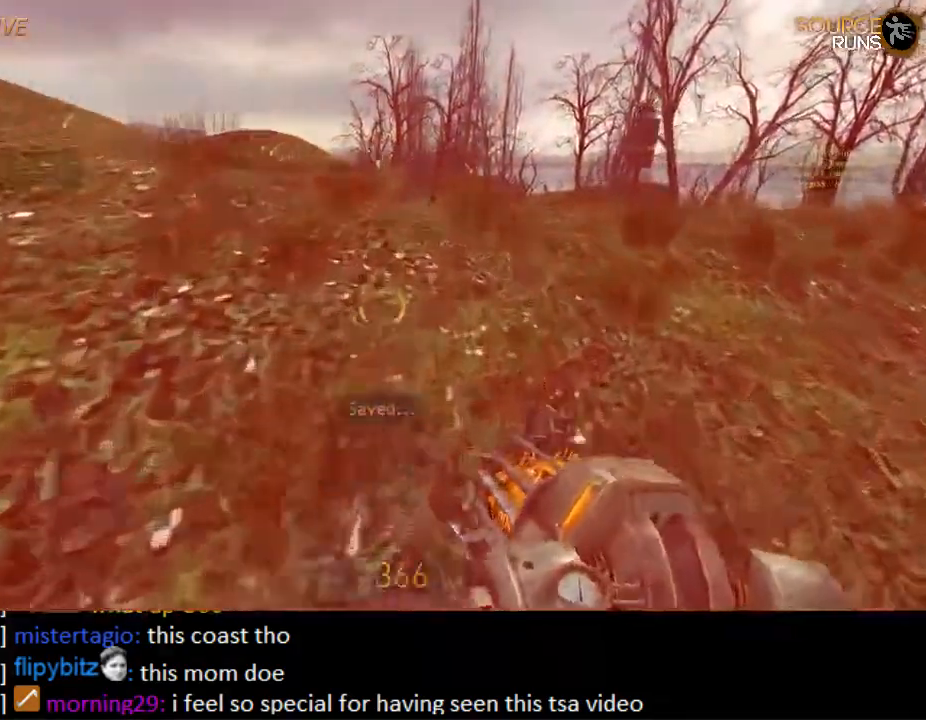
{"keys": ["d", "shift", "w"], "mouse": ["wheel_up"], "events": [[400, "mouse_wheel_up", "down"], [467, "d", "down"]]}
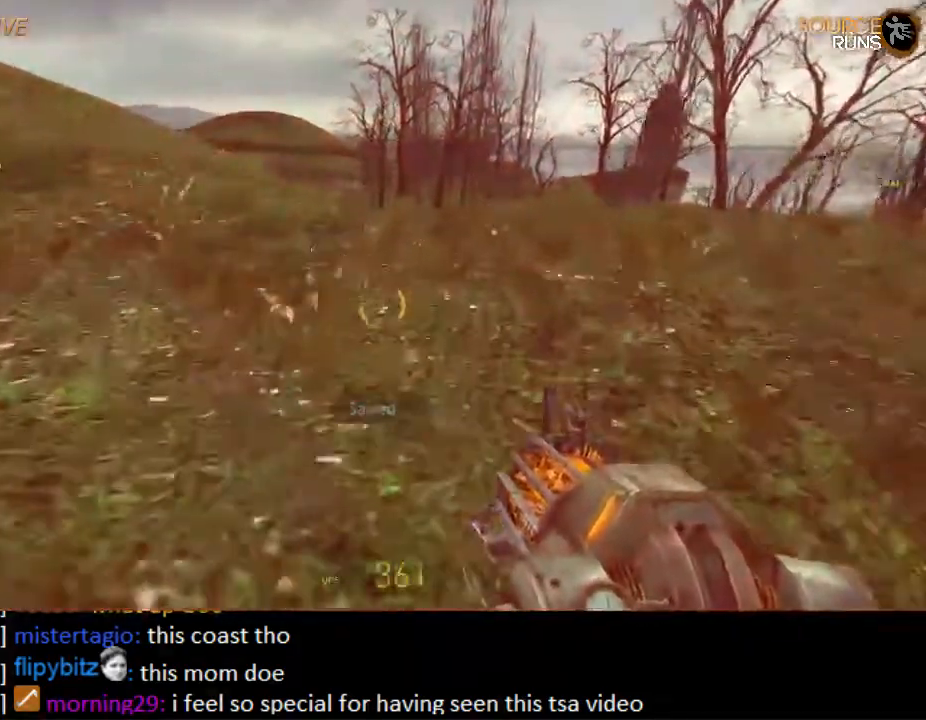
{"keys": ["ctrl", "d", "s"], "mouse": ["wheel_down"], "events": [[67, "mouse_wheel_up", "up"], [100, "shift", "up"], [100, "w", "up"], [234, "ctrl", "down"], [234, "s", "down"], [417, "mouse_wheel_down", "down"], [450, "mouse_wheel_down", "up"], [484, "mouse_wheel_down", "down"]]}
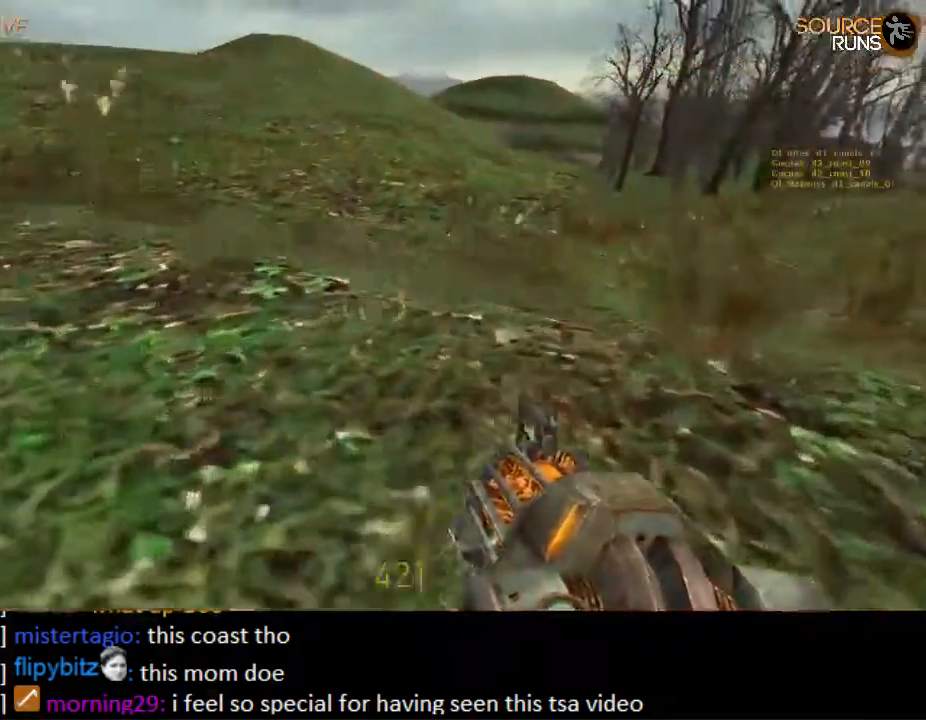
{"keys": ["ctrl", "d", "s"], "mouse": [], "events": [[317, "mouse_wheel_down", "up"]]}
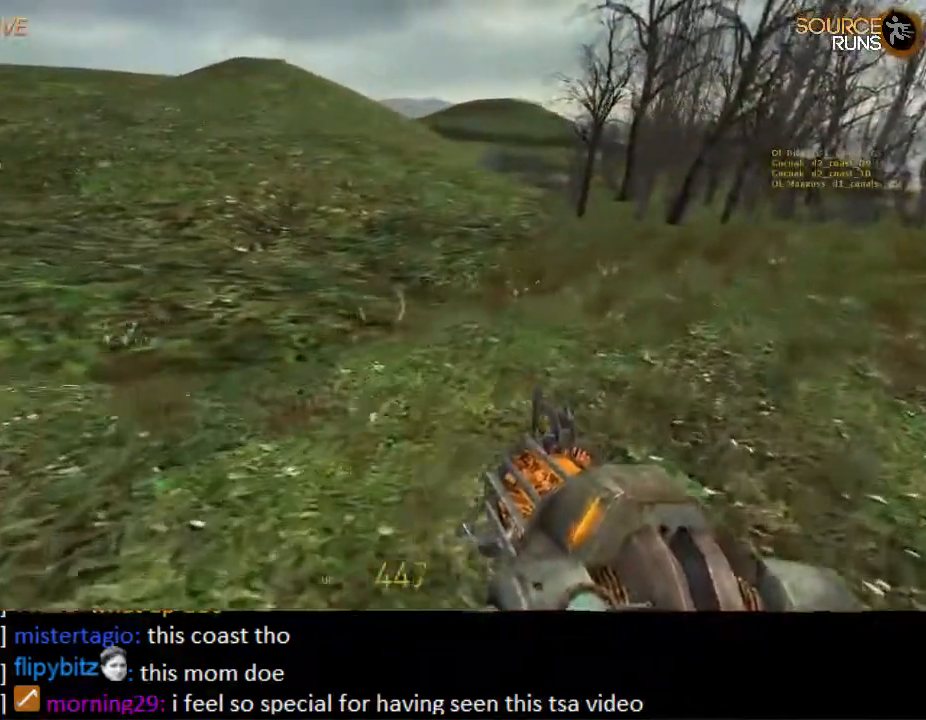
{"keys": ["ctrl", "d", "s"], "mouse": ["wheel_up"], "events": [[300, "mouse_wheel_up", "down"]]}
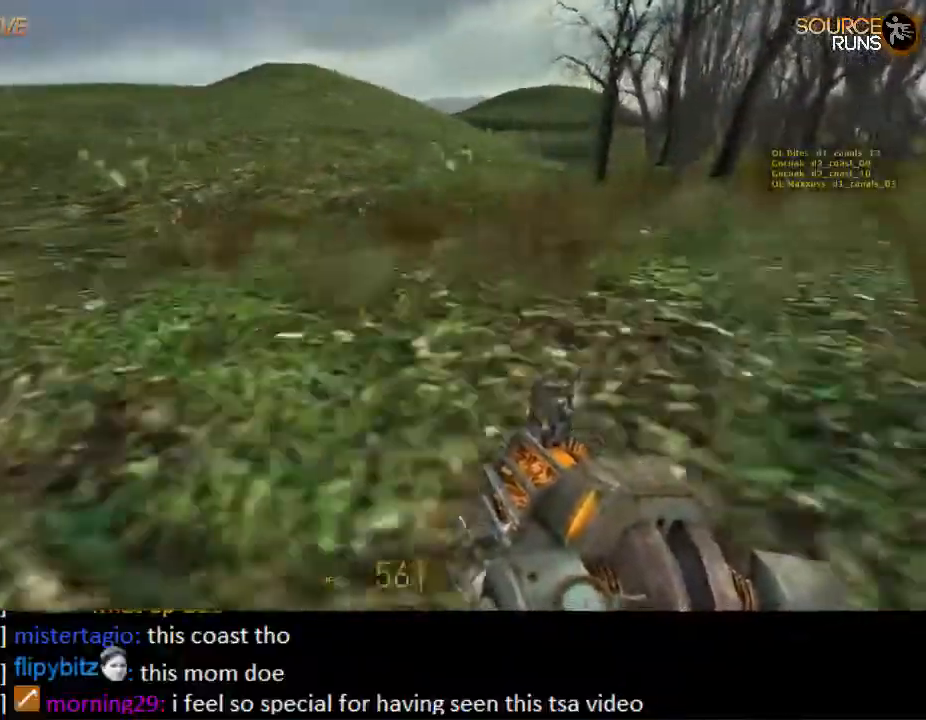
{"keys": ["ctrl", "d", "s"], "mouse": ["wheel_down"], "events": [[250, "mouse_wheel_up", "up"], [384, "mouse_wheel_down", "down"], [417, "mouse_wheel_down", "up"], [484, "mouse_wheel_down", "down"]]}
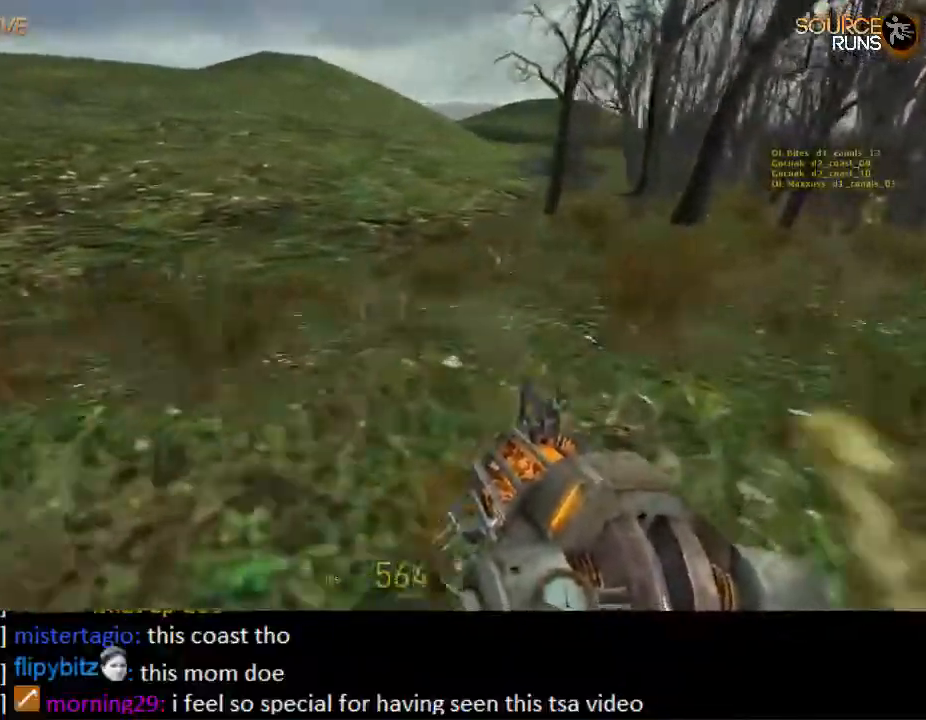
{"keys": ["ctrl", "d", "s"], "mouse": [], "events": [[367, "mouse_wheel_down", "up"]]}
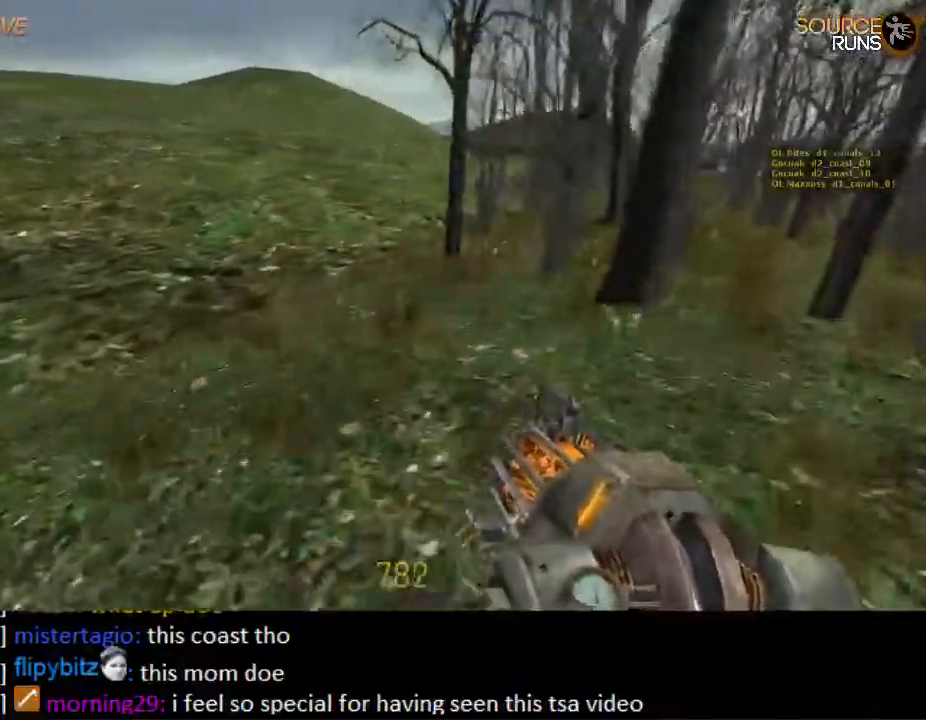
{"keys": ["ctrl", "d", "s"], "mouse": ["wheel_up"], "events": [[167, "mouse_wheel_up", "down"]]}
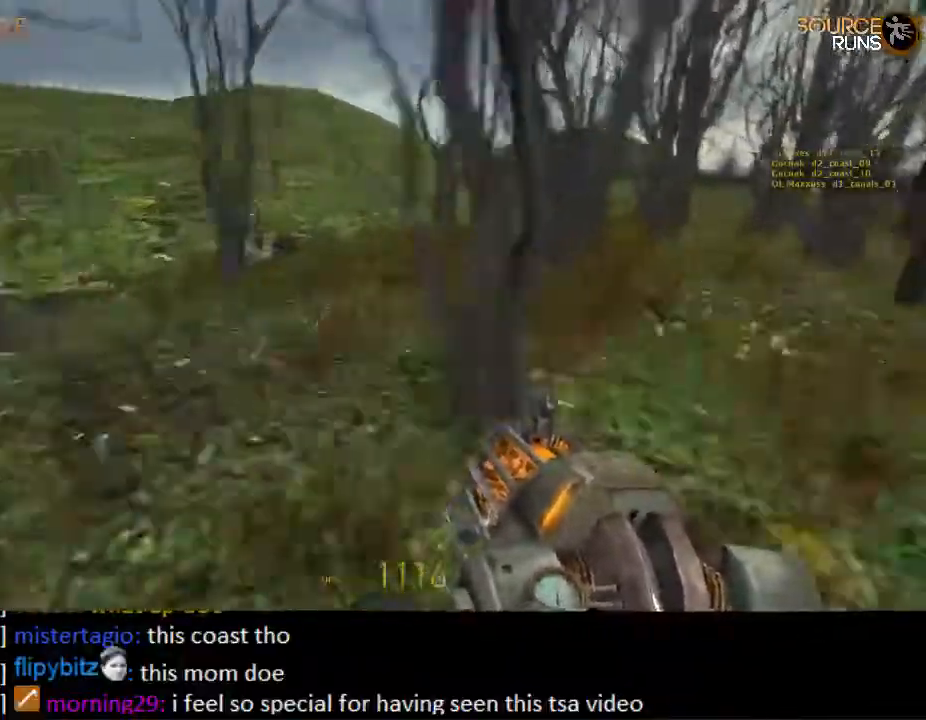
{"keys": ["ctrl", "d", "s"], "mouse": ["wheel_down"], "events": [[84, "mouse_wheel_up", "up"], [317, "mouse_wheel_down", "down"]]}
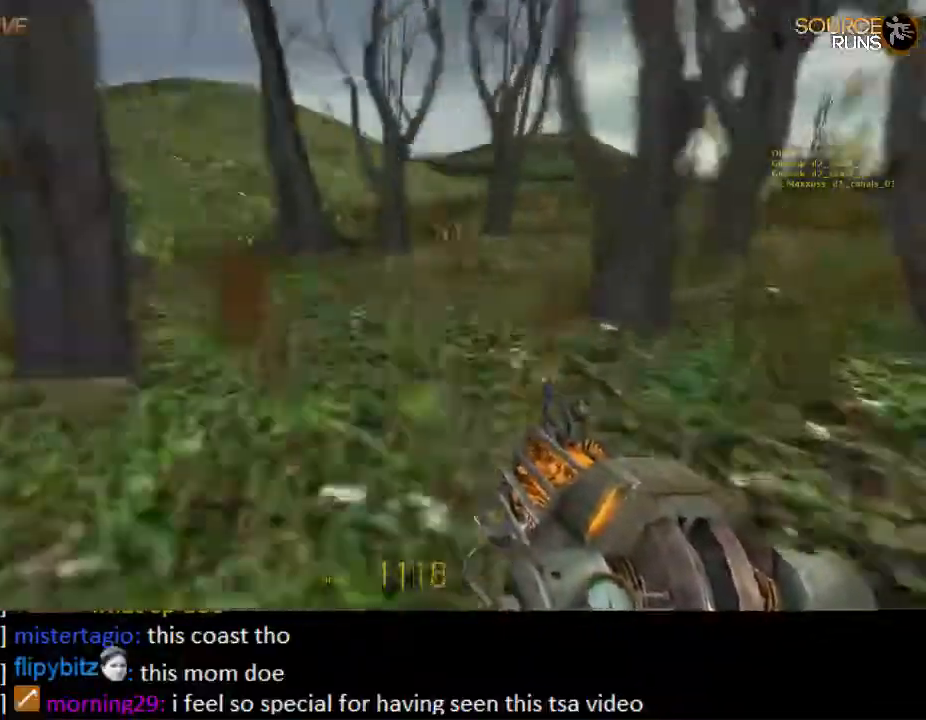
{"keys": ["ctrl", "d", "s"], "mouse": ["wheel_up"], "events": [[234, "mouse_wheel_down", "up"], [467, "mouse_wheel_up", "down"]]}
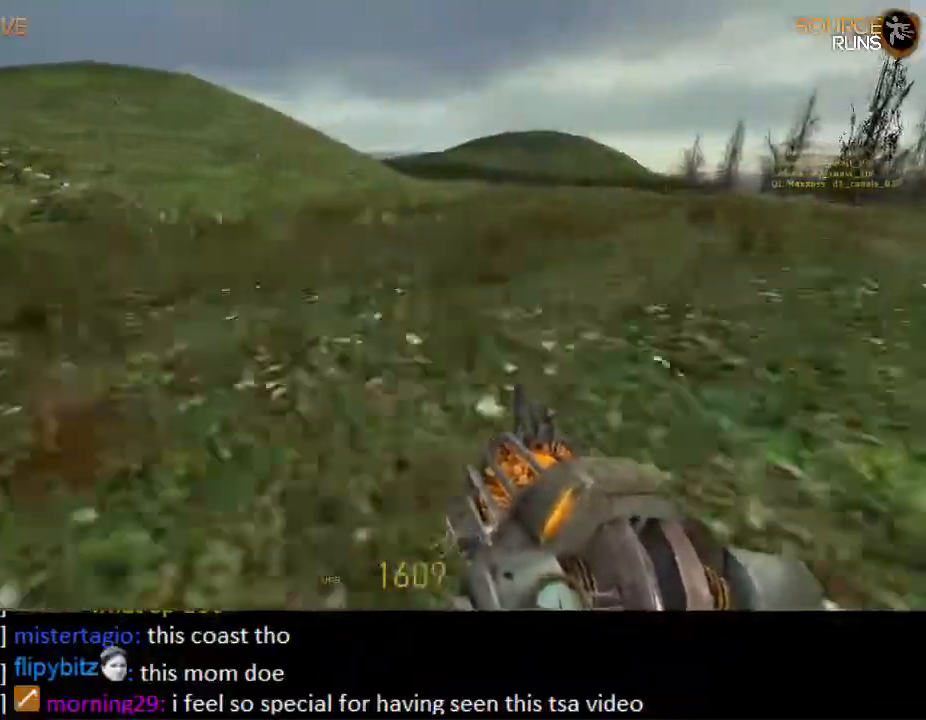
{"keys": ["ctrl", "d", "s"], "mouse": [], "events": [[317, "mouse_wheel_up", "up"]]}
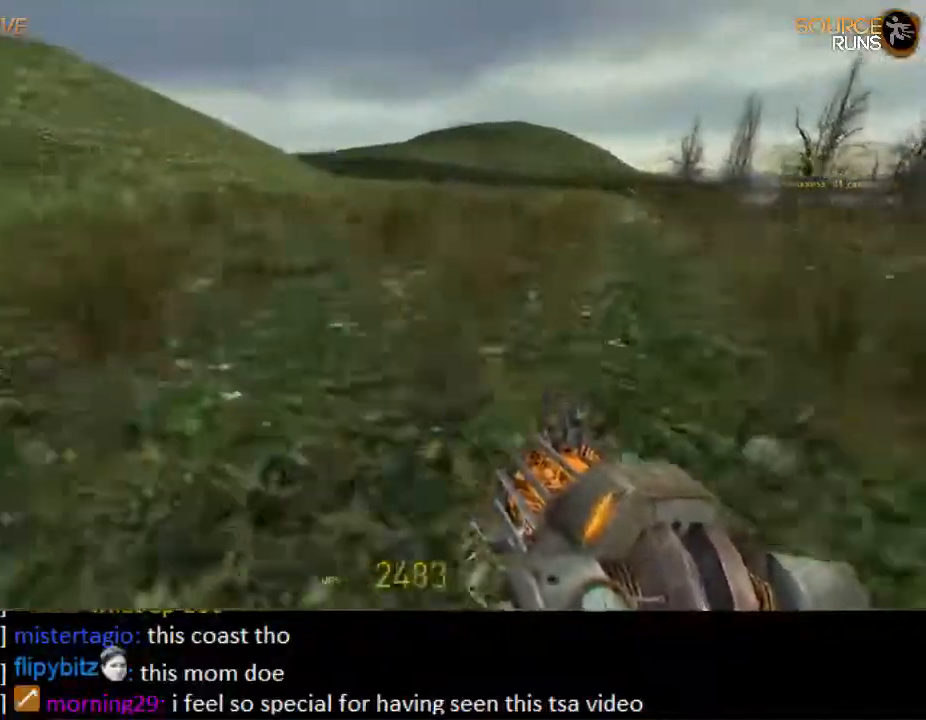
{"keys": ["ctrl", "d", "s"], "mouse": [], "events": [[84, "mouse_wheel_down", "down"], [300, "mouse_wheel_down", "up"]]}
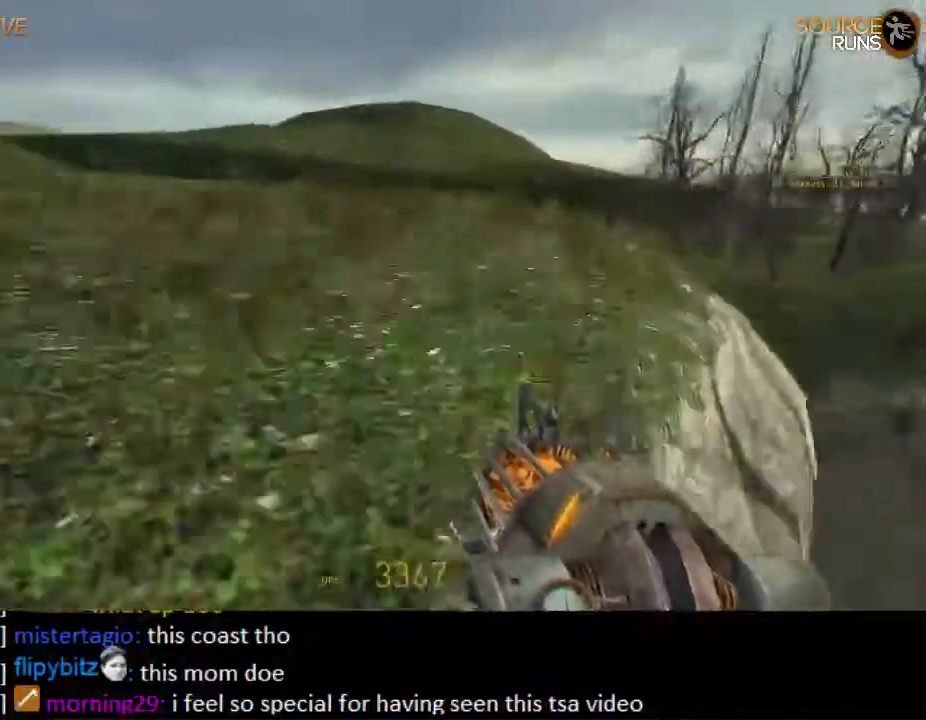
{"keys": ["d", "s"], "mouse": [], "events": [[250, "ctrl", "up"]]}
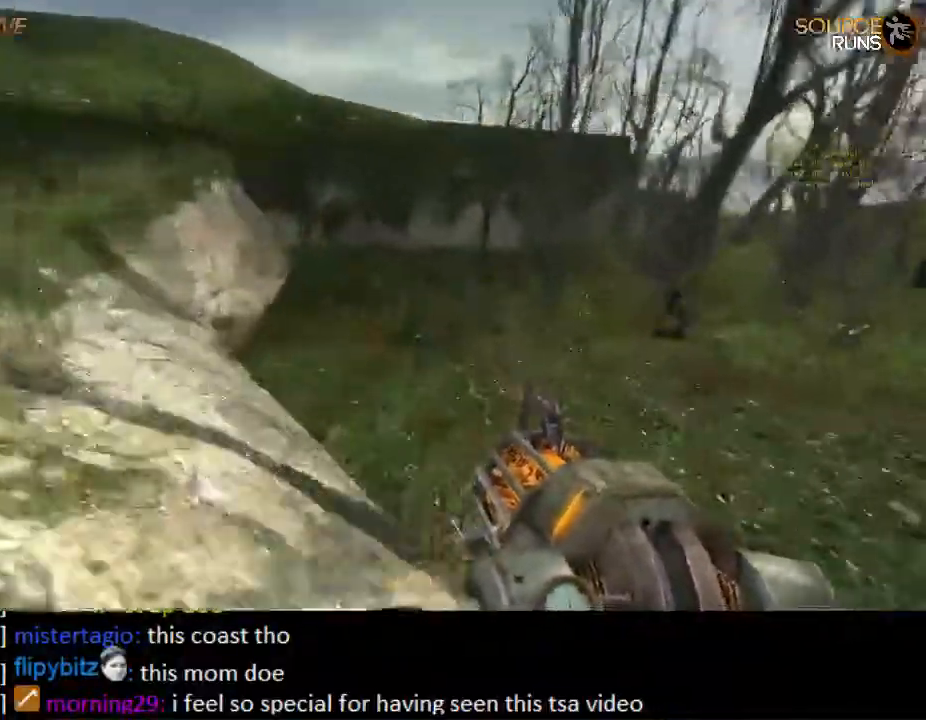
{"keys": ["shift", "w"], "mouse": [], "events": [[17, "shift", "down"], [50, "s", "up"], [284, "w", "down"], [350, "d", "up"], [384, "a", "down"], [484, "a", "up"]]}
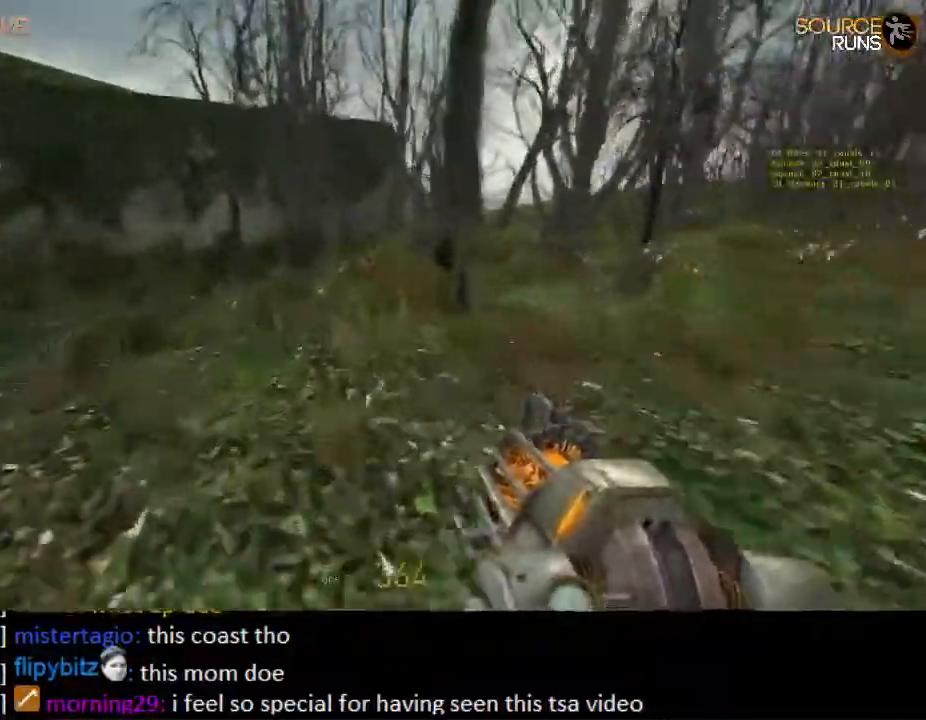
{"keys": ["ctrl", "d", "s"], "mouse": [], "events": [[84, "mouse_wheel_up", "down"], [167, "d", "down"], [200, "shift", "up"], [234, "w", "up"], [267, "mouse_wheel_up", "up"], [334, "ctrl", "down"], [367, "s", "down"]]}
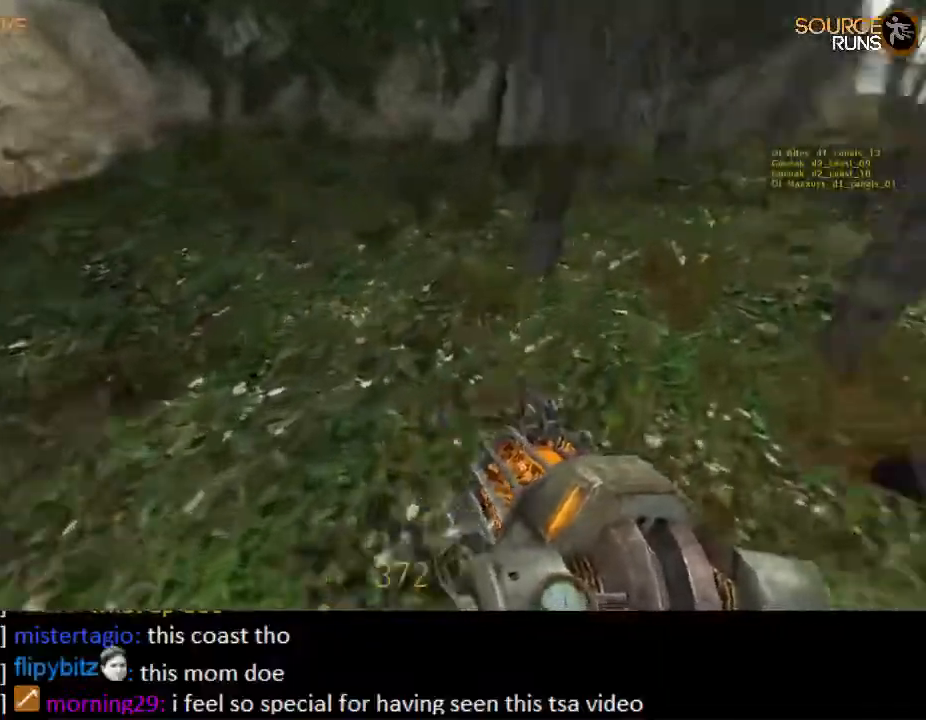
{"keys": ["ctrl", "d", "s"], "mouse": ["wheel_down"], "events": [[134, "mouse_wheel_down", "down"], [200, "mouse_wheel_down", "up"], [234, "mouse_wheel_down", "down"]]}
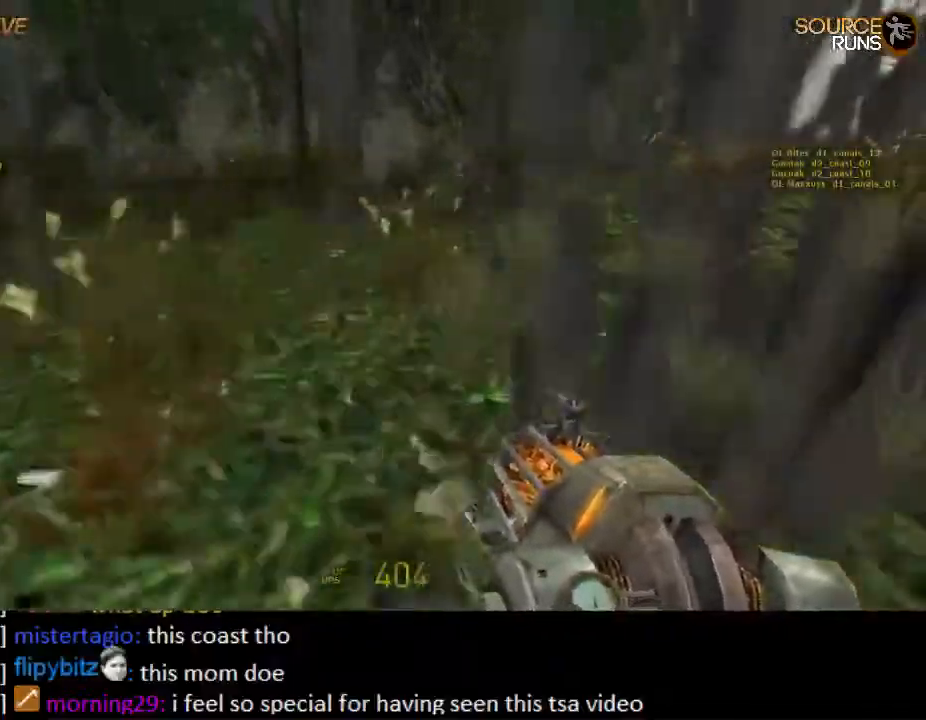
{"keys": ["ctrl", "d", "s"], "mouse": ["wheel_up"], "events": [[50, "mouse_wheel_down", "up"], [250, "mouse_wheel_up", "down"]]}
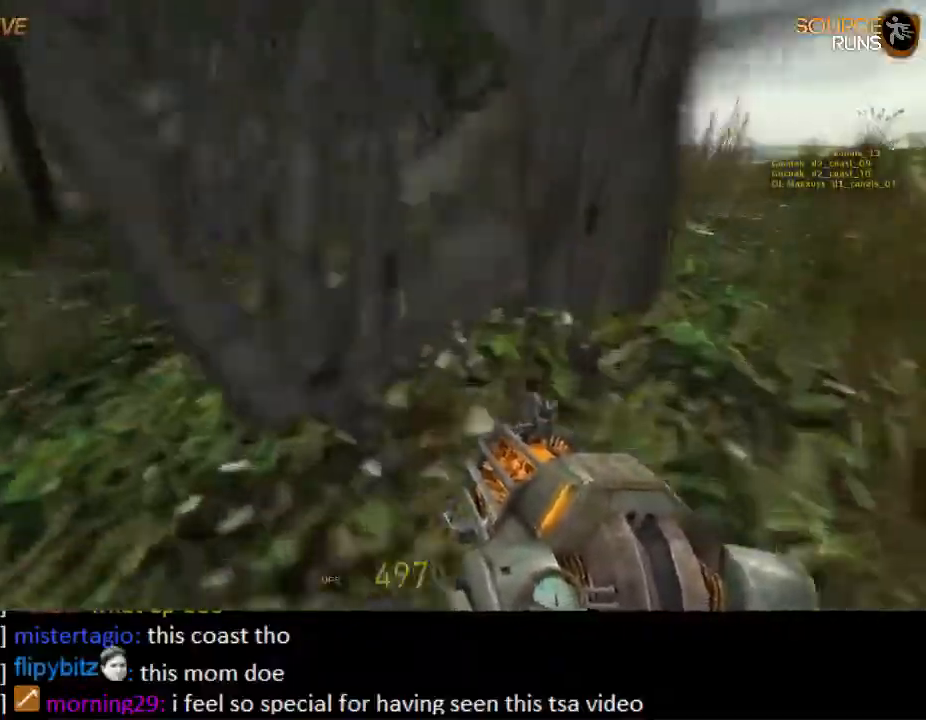
{"keys": ["ctrl", "d", "s"], "mouse": ["wheel_down"], "events": [[67, "mouse_wheel_up", "up"], [167, "mouse_wheel_down", "down"]]}
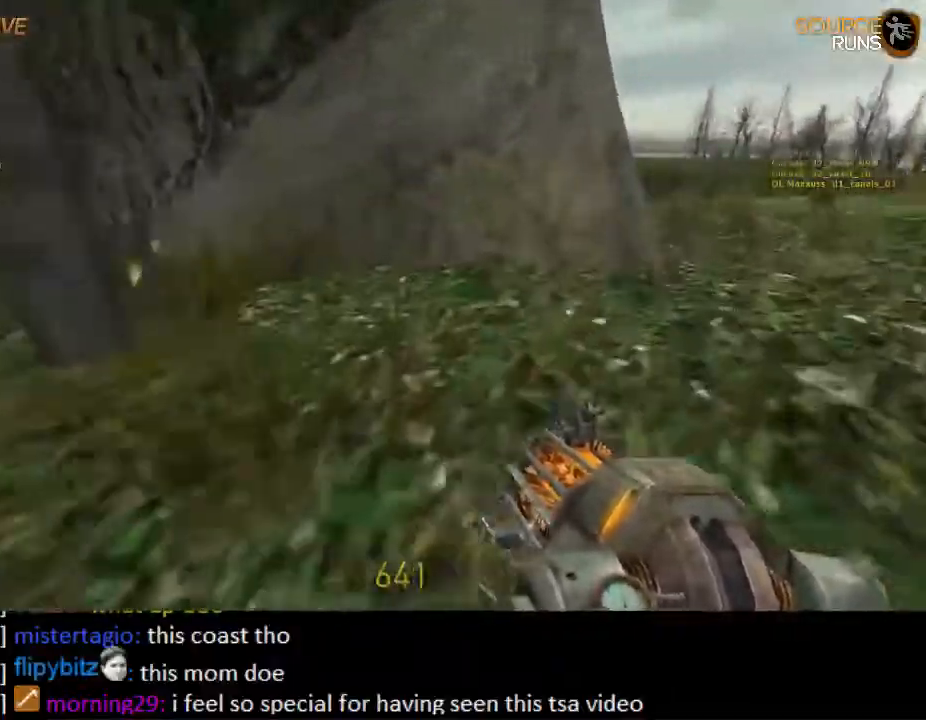
{"keys": ["a", "ctrl", "d", "s"], "mouse": ["wheel_up"], "events": [[34, "mouse_wheel_down", "up"], [134, "mouse_wheel_up", "down"], [200, "mouse_wheel_up", "up"], [300, "mouse_wheel_up", "down"], [384, "a", "down"]]}
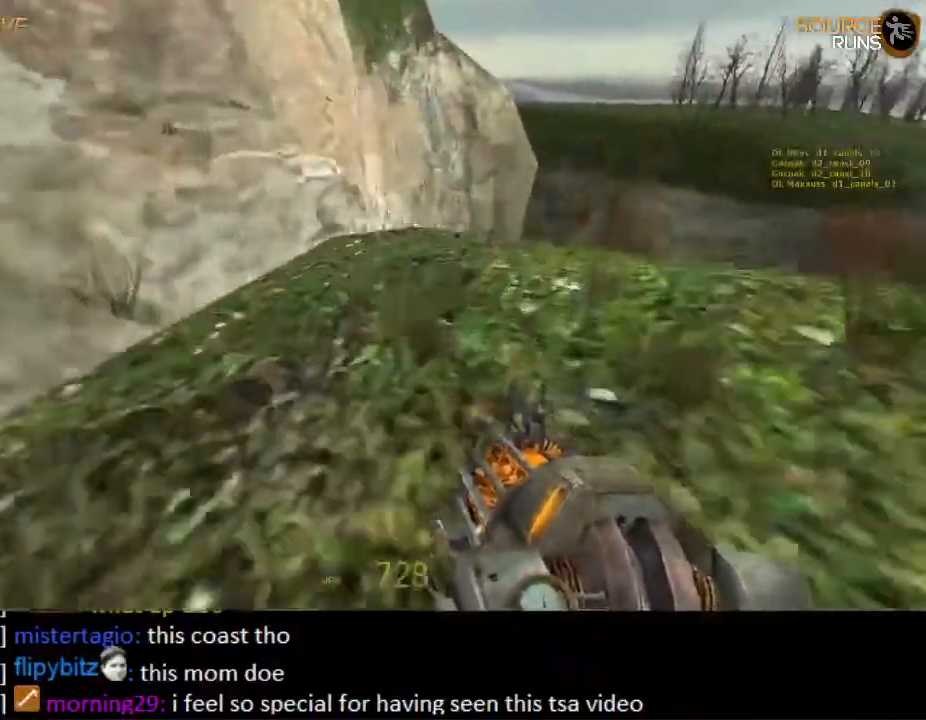
{"keys": ["a", "s"], "mouse": [], "events": [[17, "d", "up"], [17, "s", "up"], [50, "mouse_wheel_up", "up"], [450, "ctrl", "up"], [484, "s", "down"]]}
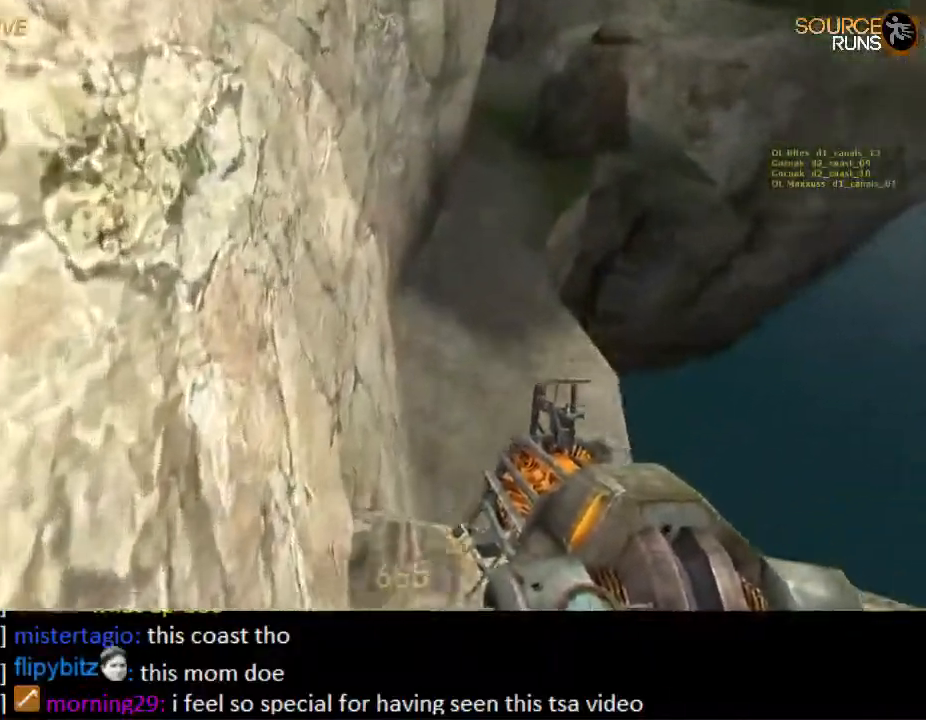
{"keys": ["d"], "mouse": [], "events": [[167, "shift", "down"], [300, "a", "up"], [350, "shift", "up"], [384, "d", "down"], [384, "s", "up"]]}
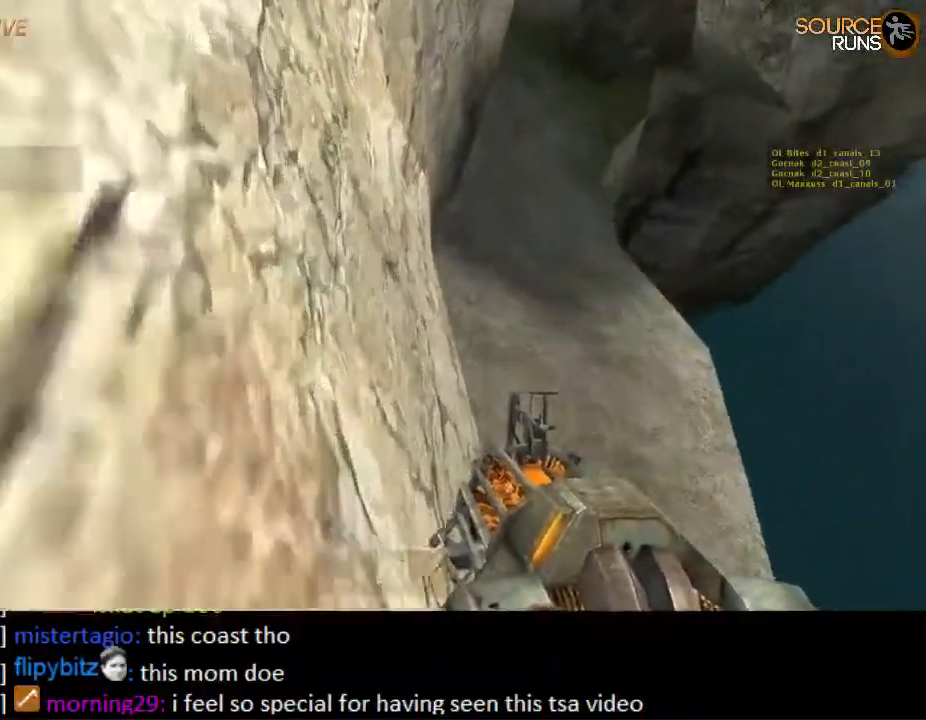
{"keys": ["a"], "mouse": [], "events": [[100, "d", "up"], [200, "s", "down"], [267, "a", "down"], [500, "s", "up"]]}
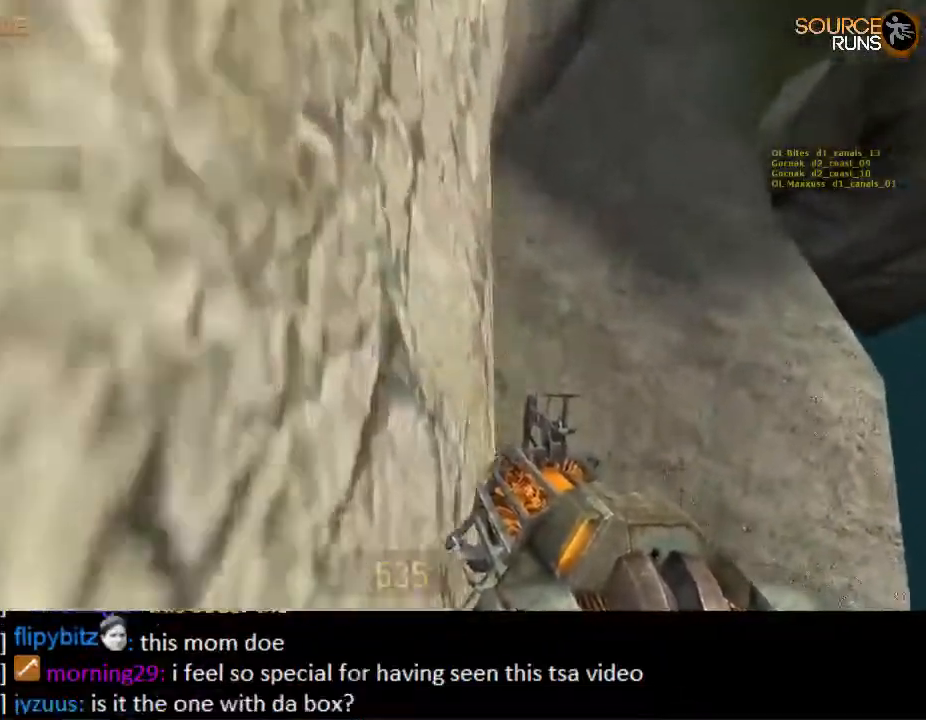
{"keys": ["a"], "mouse": [], "events": [[34, "shift", "down"], [484, "shift", "up"]]}
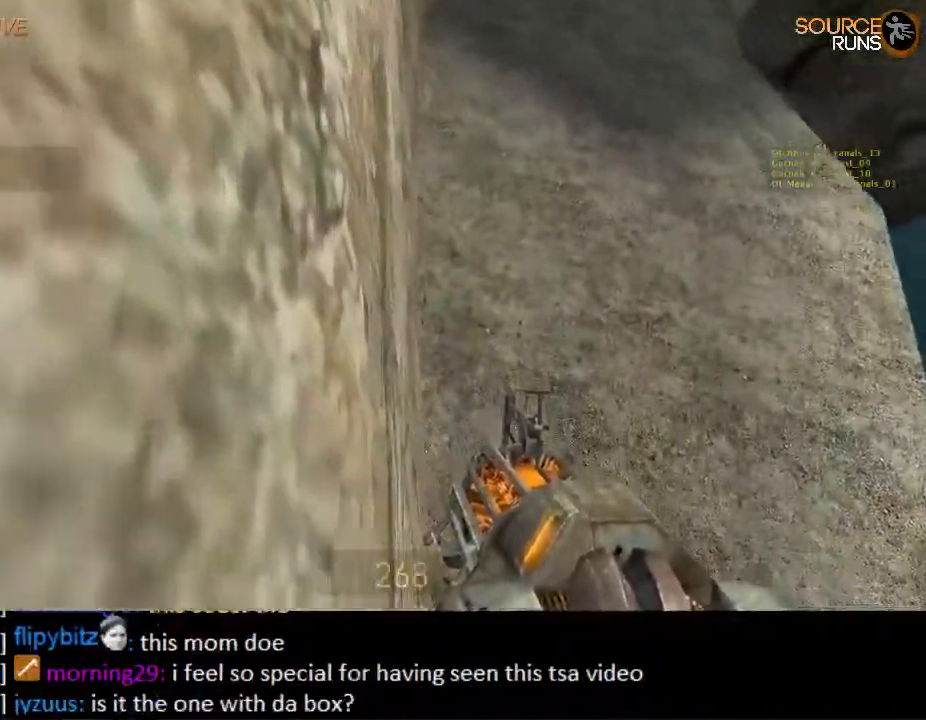
{"keys": ["a", "shift"], "mouse": [], "events": [[17, "a", "up"], [284, "a", "down"], [284, "shift", "down"]]}
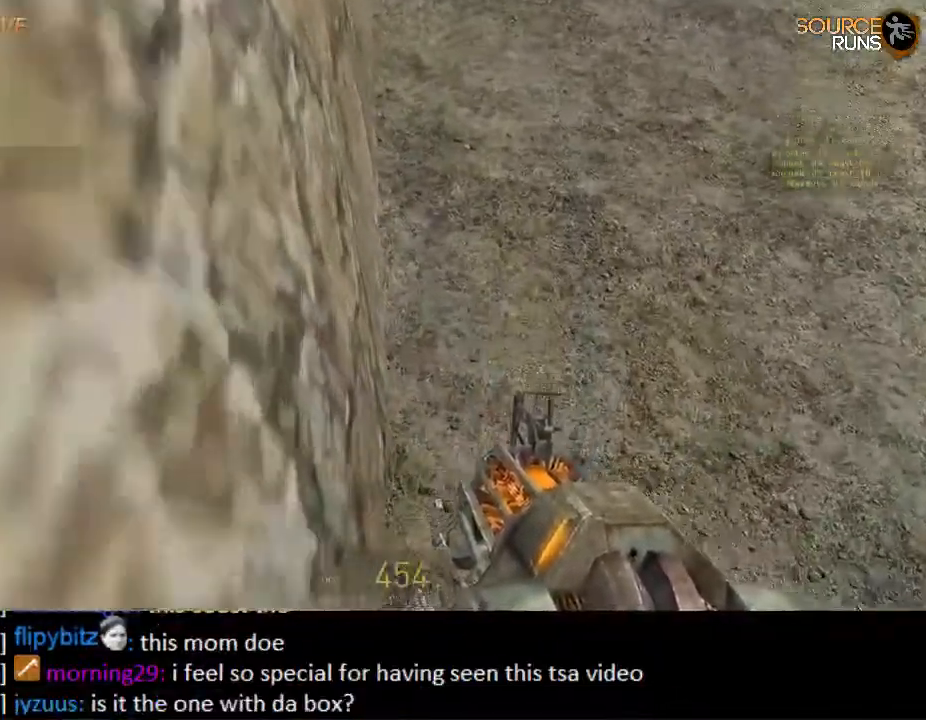
{"keys": ["d", "shift"], "mouse": [], "events": [[417, "d", "down"], [500, "a", "up"]]}
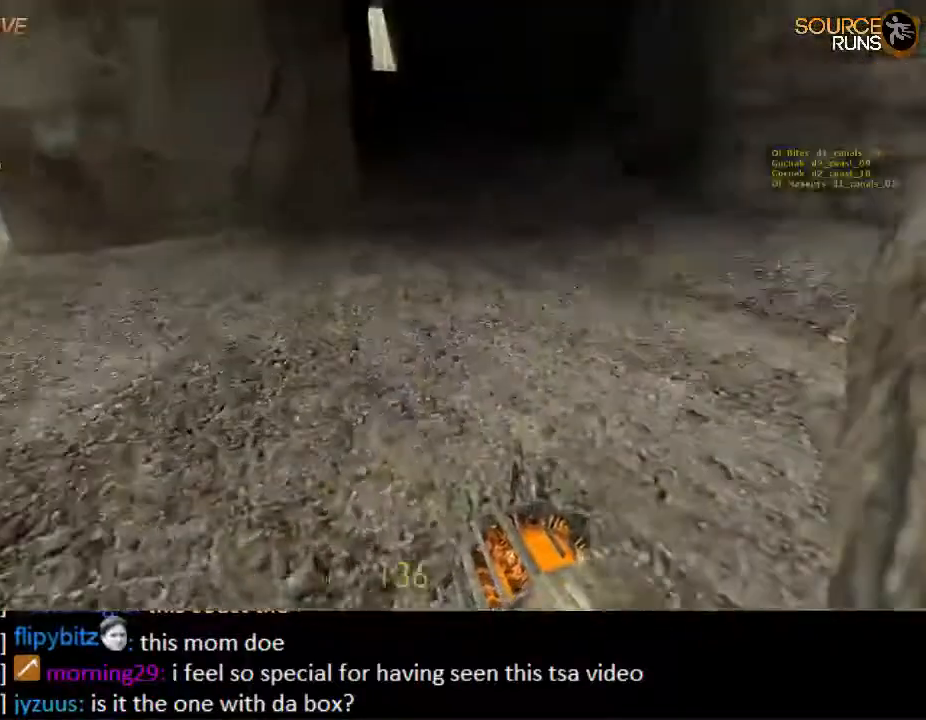
{"keys": ["shift", "w"], "mouse": ["wheel_up"], "events": [[34, "w", "down"], [200, "d", "up"], [267, "a", "down"], [400, "a", "up"], [467, "mouse_wheel_up", "down"]]}
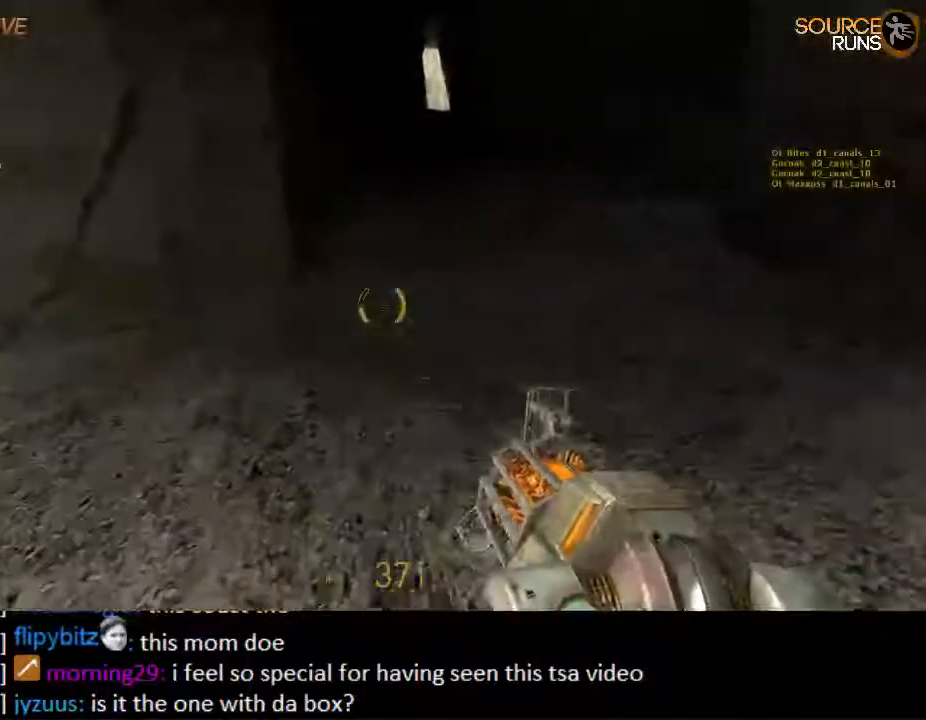
{"keys": ["ctrl", "d", "s"], "mouse": [], "events": [[134, "d", "down"], [184, "mouse_wheel_up", "up"], [184, "shift", "up"], [200, "mouse_wheel_up", "down"], [234, "mouse_wheel_up", "up"], [234, "w", "up"], [317, "ctrl", "down"], [350, "s", "down"]]}
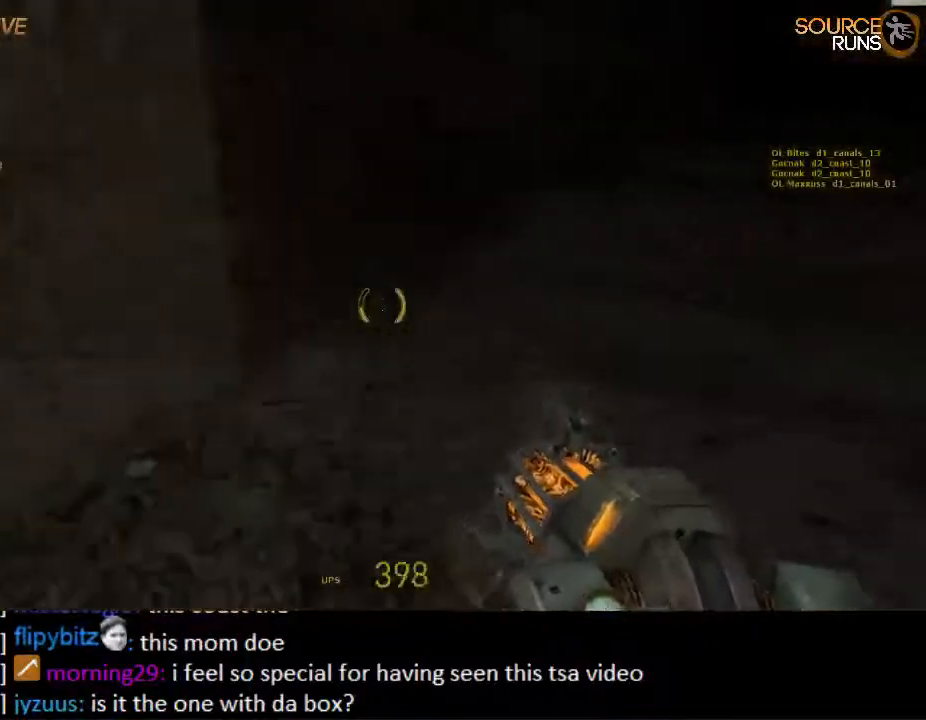
{"keys": ["ctrl", "d", "s"], "mouse": [], "events": [[50, "mouse_wheel_down", "down"], [350, "mouse_wheel_down", "up"], [384, "mouse_wheel_down", "down"], [417, "mouse_wheel_down", "up"]]}
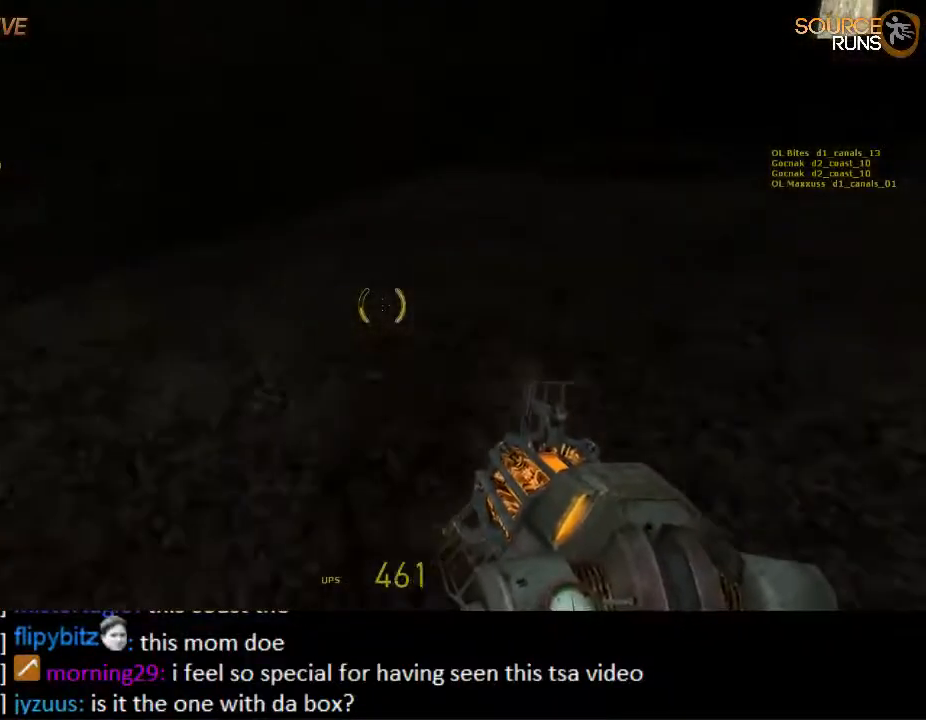
{"keys": ["ctrl", "d", "s"], "mouse": ["wheel_down"], "events": [[67, "mouse_wheel_up", "down"], [367, "mouse_wheel_up", "up"], [467, "mouse_wheel_down", "down"]]}
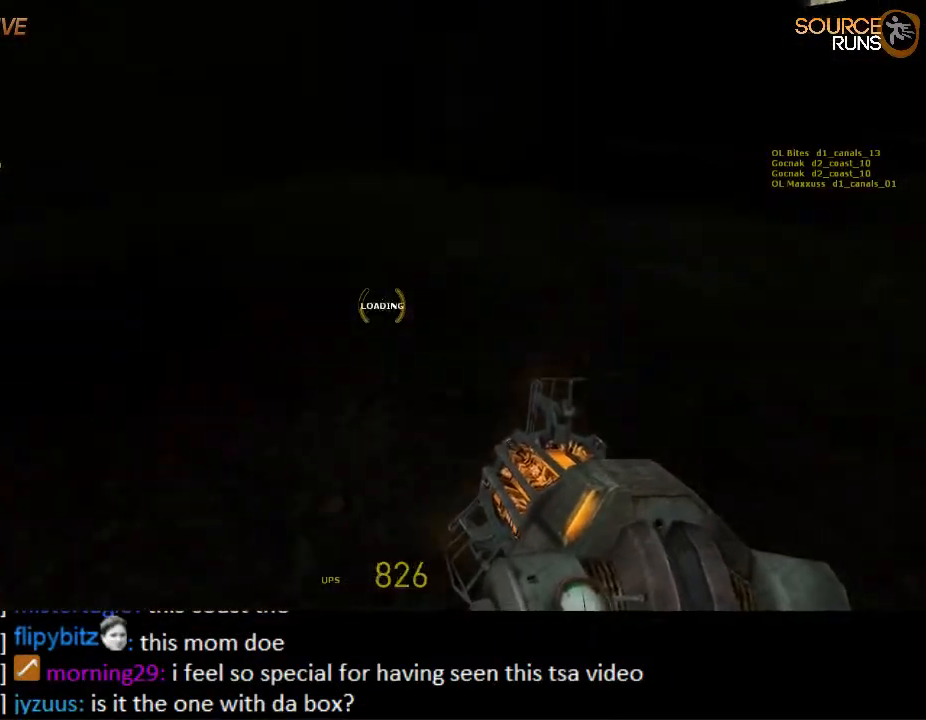
{"keys": ["ctrl", "d", "s"], "mouse": [], "events": [[284, "mouse_wheel_down", "up"]]}